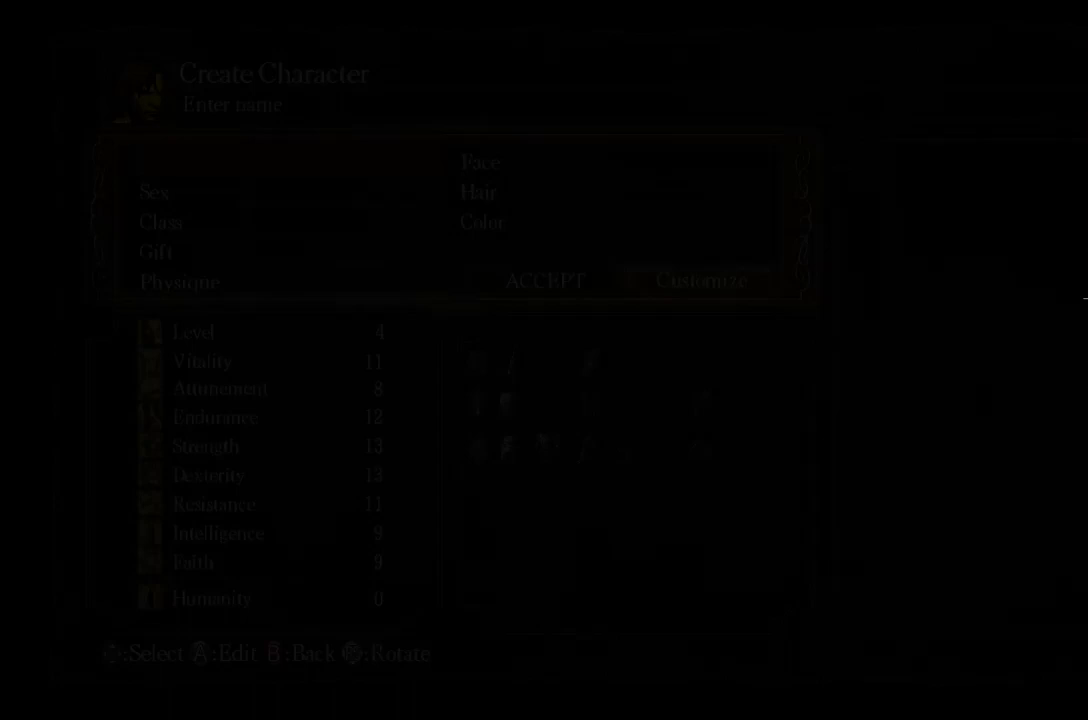
Gameplay with a controller (Xbox layout); each line is a JSON object with the inputs held at the frame after it. "button_events" lists button changes between this image and that frame as [ms after this image, input, new state], when the widget could be followed in between (sticks are given only as held states). Not read: L1 L2 R1 R2.
{"buttons": [], "left_stick": "center", "right_stick": "center", "button_events": [[400, "A", "down"], [500, "A", "up"]]}
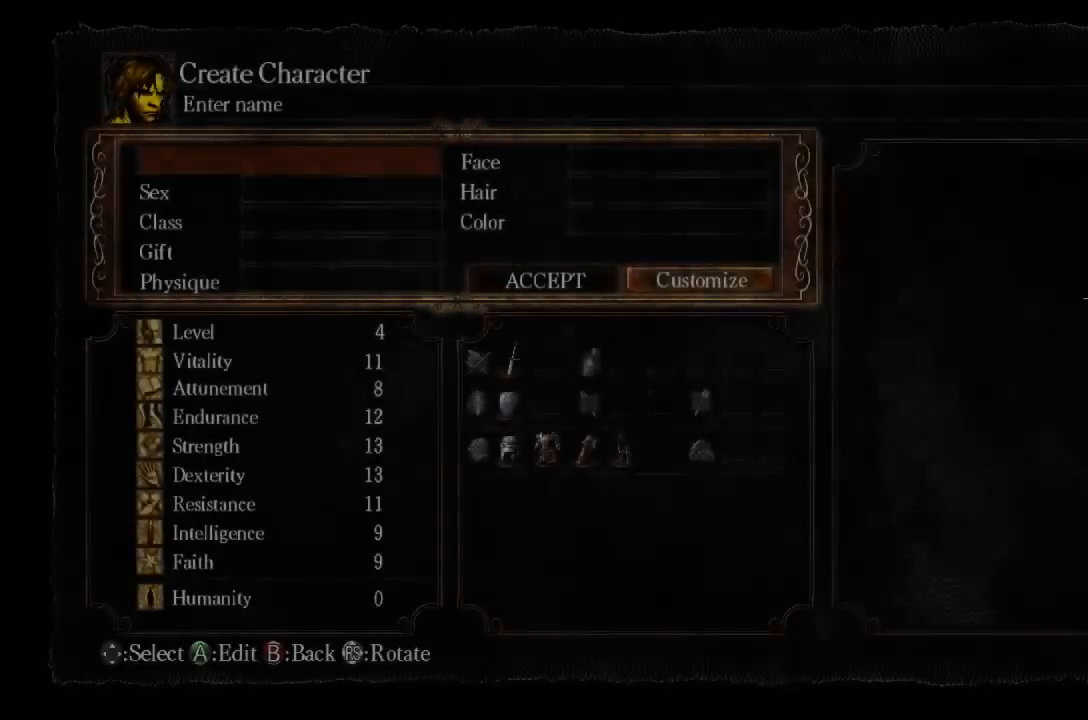
{"buttons": ["A"], "left_stick": "center", "right_stick": "center"}
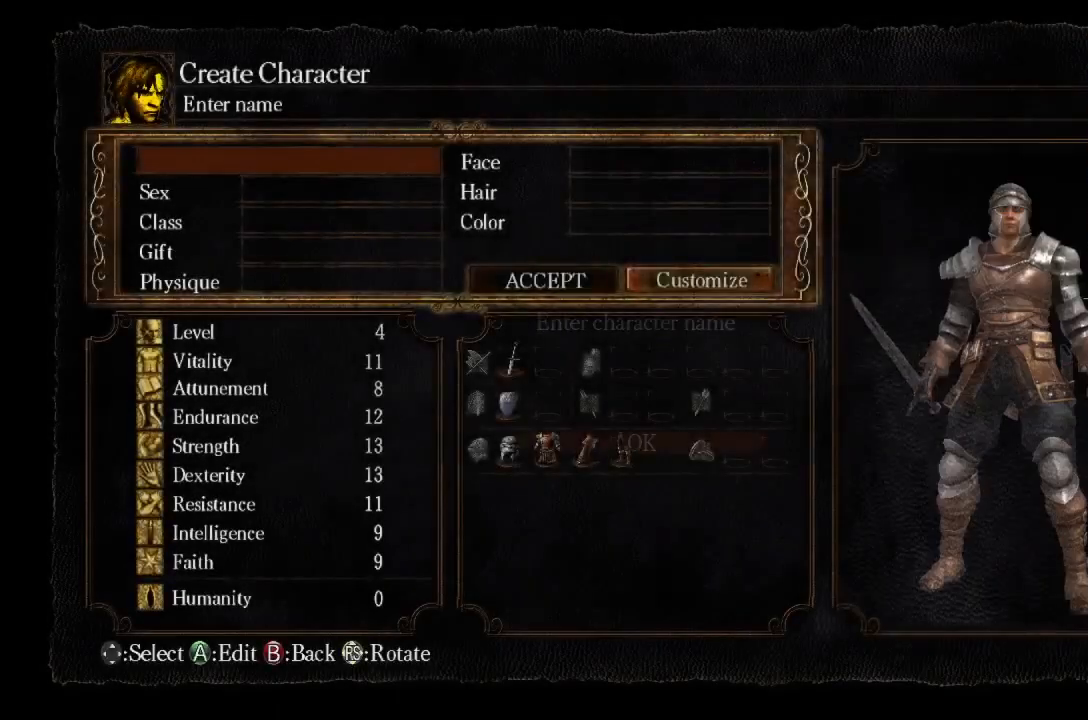
{"buttons": [], "left_stick": "center", "right_stick": "center"}
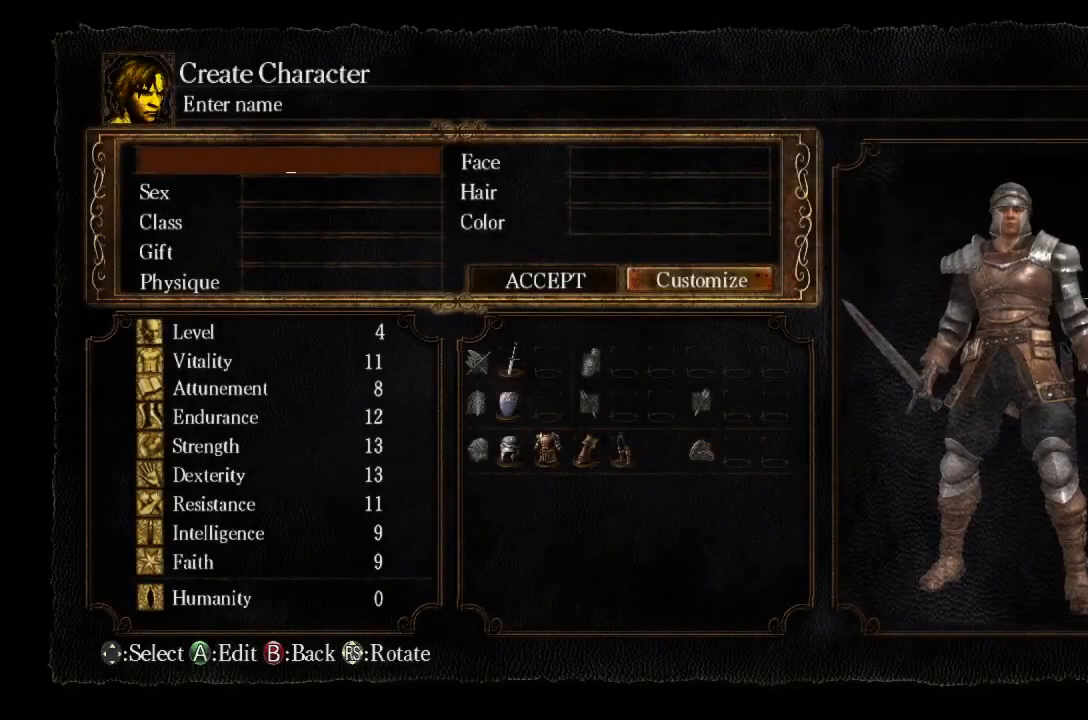
{"buttons": [], "left_stick": "center", "right_stick": "center", "button_events": []}
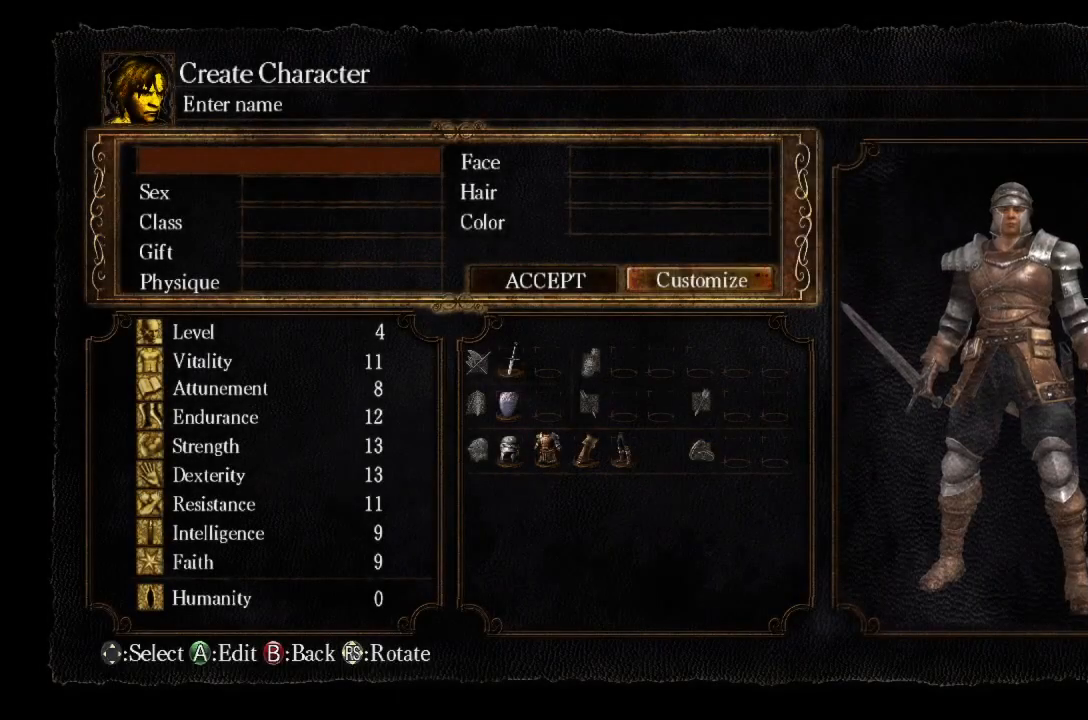
{"buttons": [], "left_stick": "center", "right_stick": "center", "button_events": []}
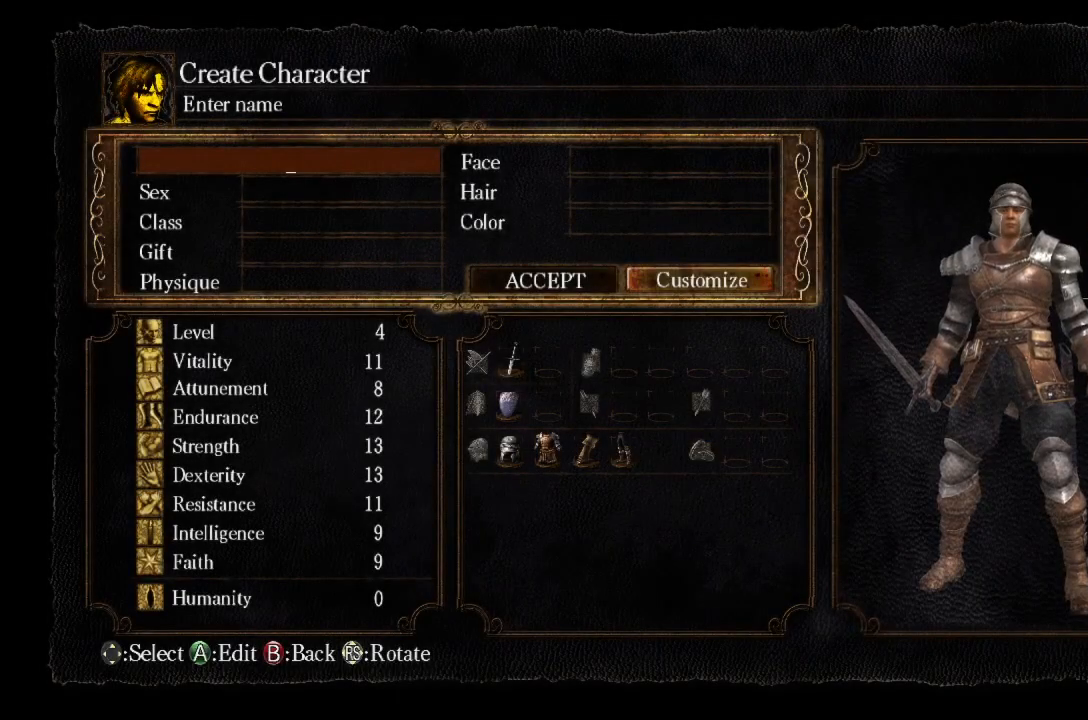
{"buttons": [], "left_stick": "center", "right_stick": "center", "button_events": []}
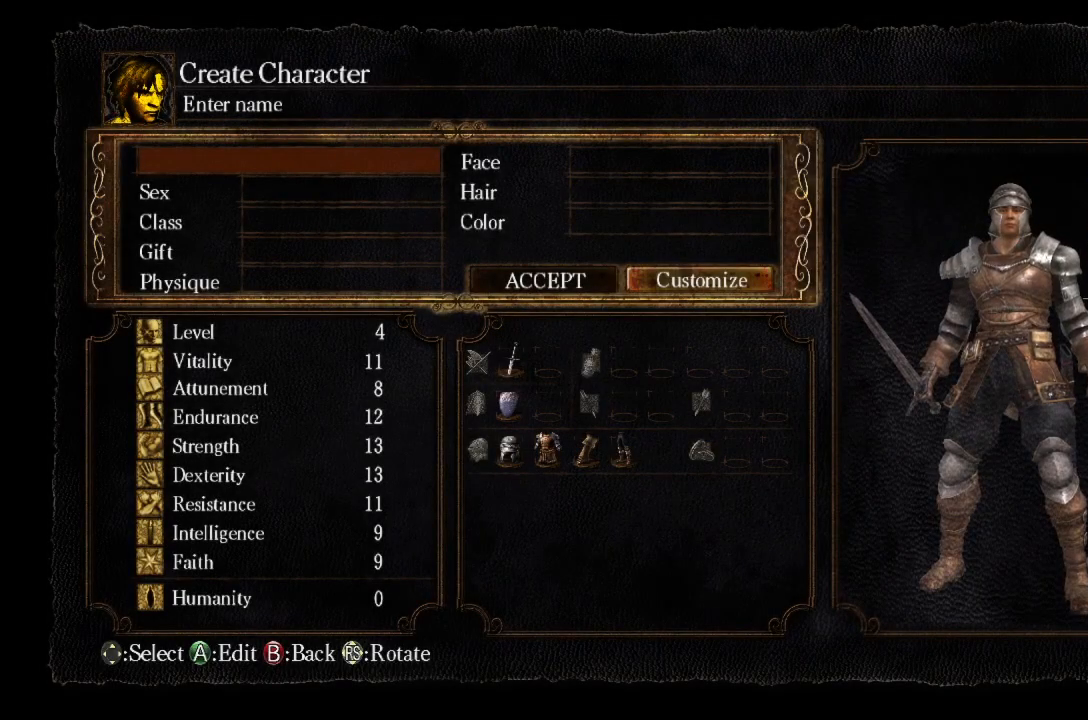
{"buttons": [], "left_stick": "center", "right_stick": "center", "button_events": []}
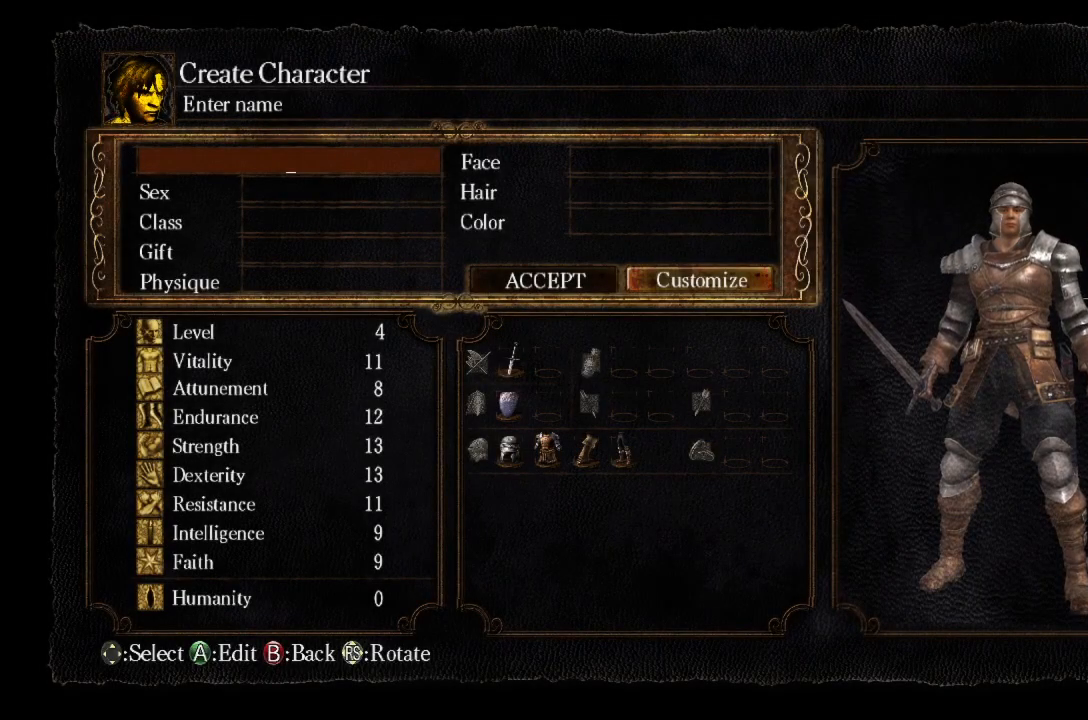
{"buttons": [], "left_stick": "center", "right_stick": "center", "button_events": []}
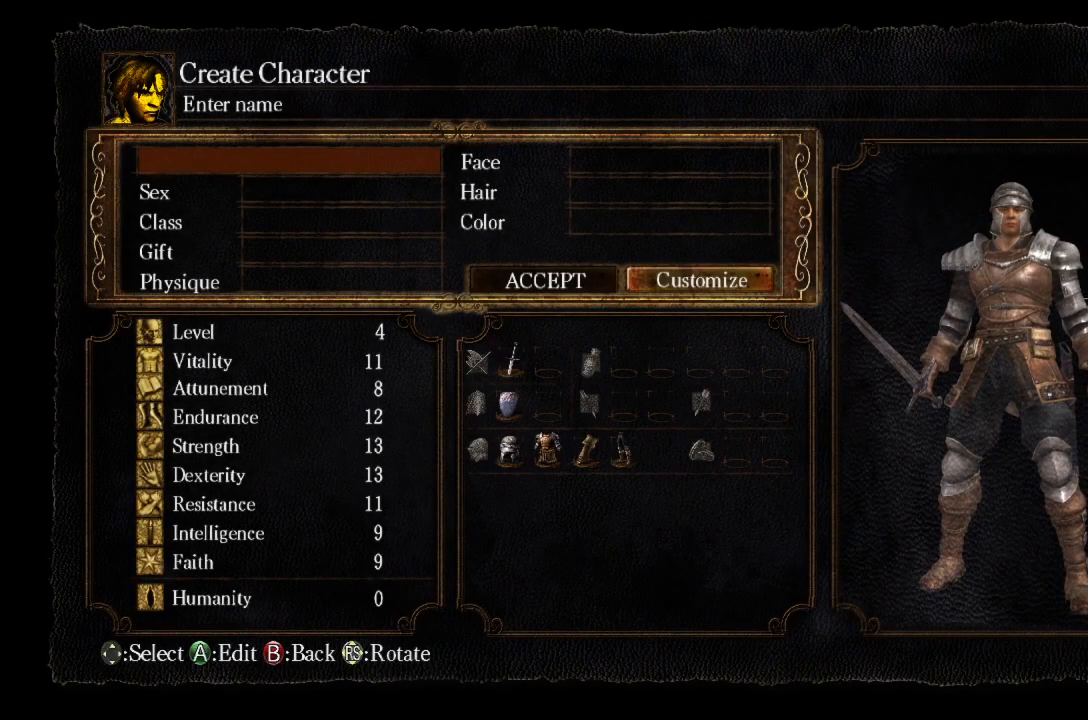
{"buttons": [], "left_stick": "center", "right_stick": "center", "button_events": []}
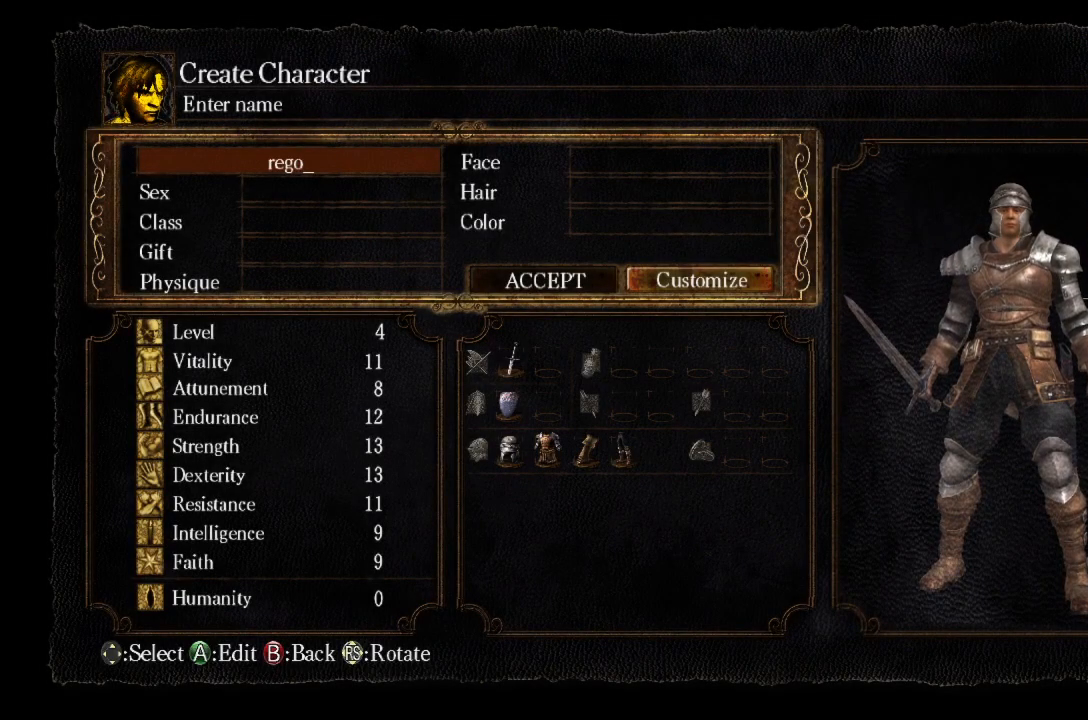
{"buttons": [], "left_stick": "center", "right_stick": "center", "button_events": []}
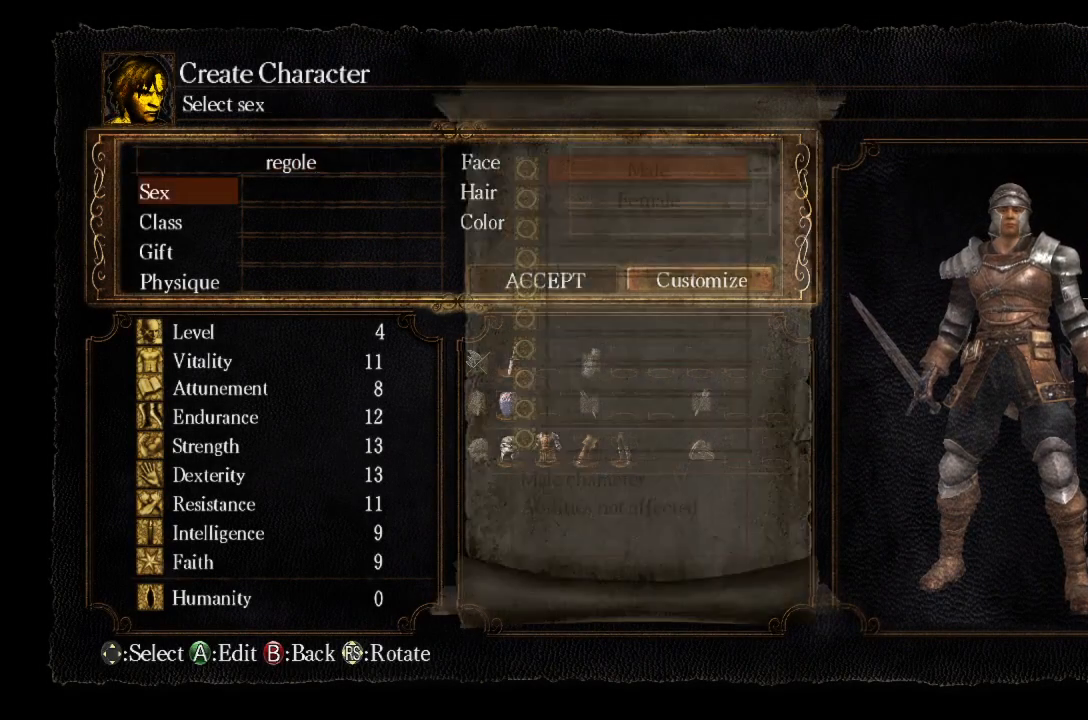
{"buttons": [], "left_stick": "center", "right_stick": "center", "button_events": []}
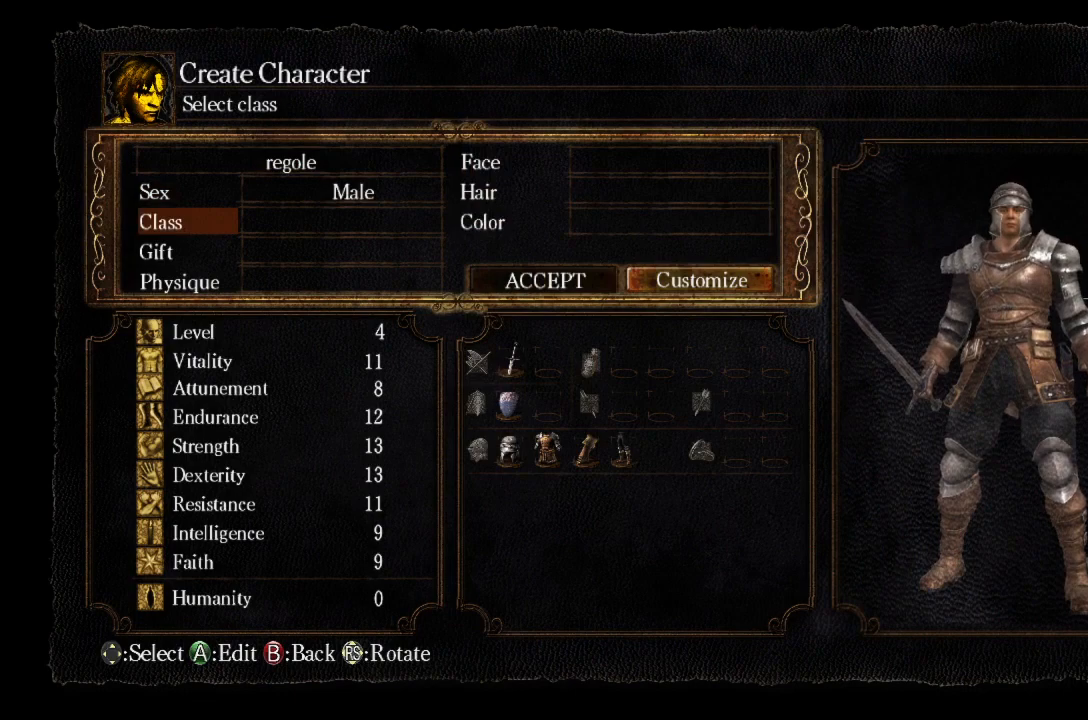
{"buttons": [], "left_stick": "center", "right_stick": "center", "button_events": []}
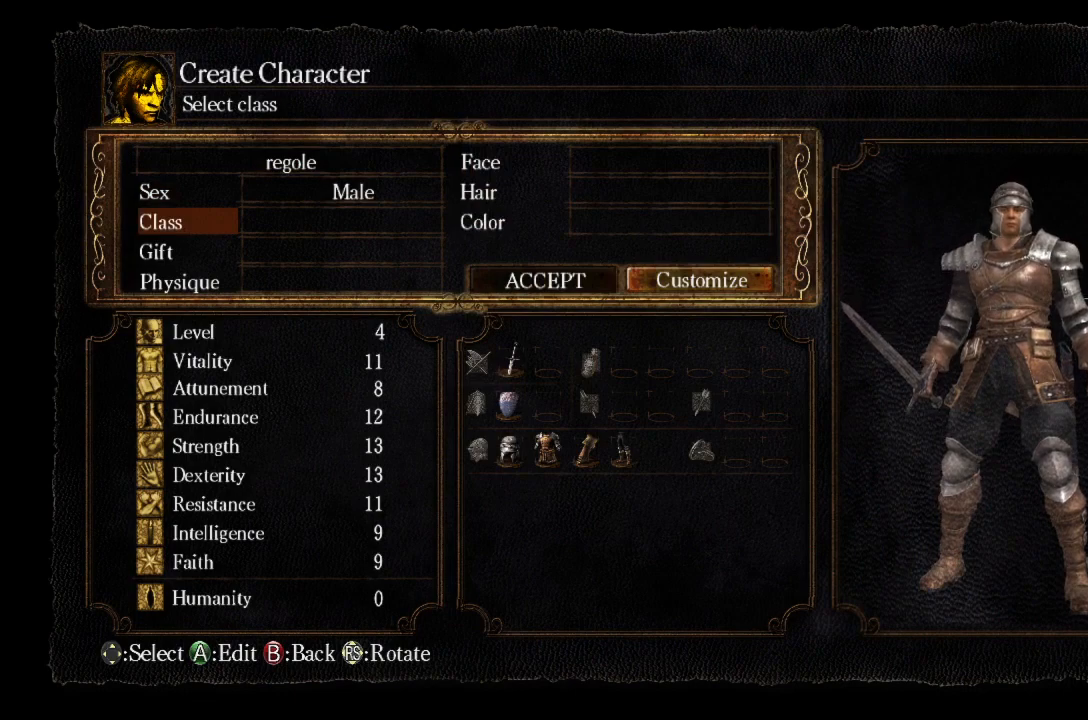
{"buttons": [], "left_stick": "center", "right_stick": "center", "button_events": [[267, "A", "down"], [400, "A", "up"]]}
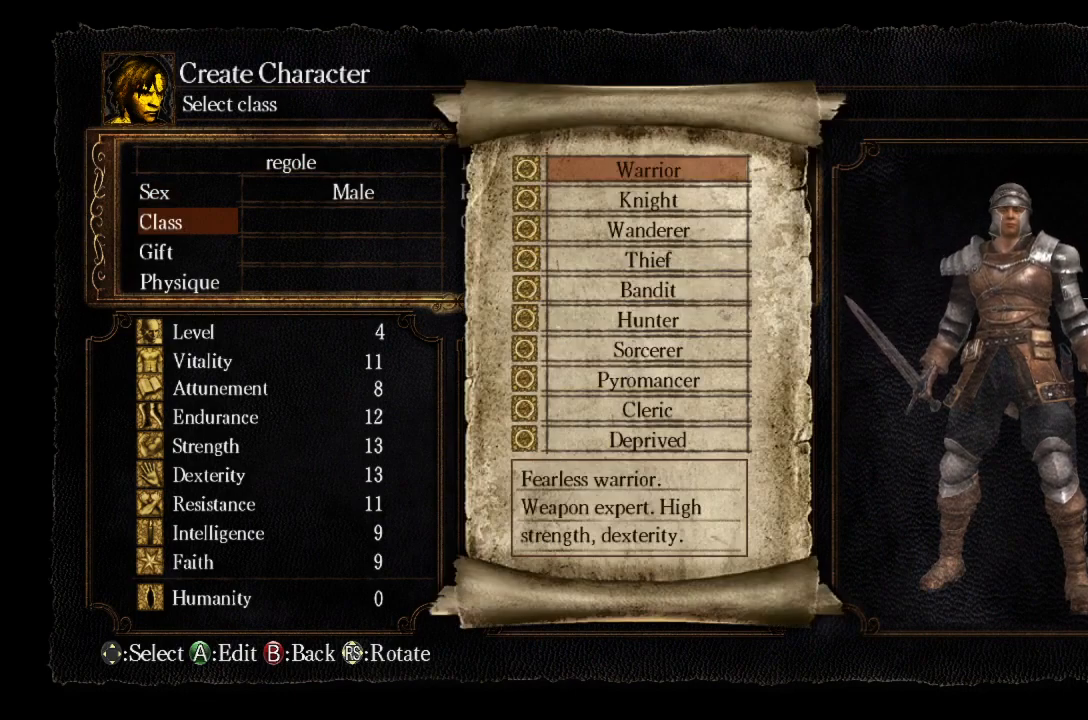
{"buttons": [], "left_stick": "center", "right_stick": "center", "button_events": [[233, "DPAD_DOWN", "down"], [333, "DPAD_DOWN", "up"], [400, "DPAD_DOWN", "down"], [467, "DPAD_DOWN", "up"]]}
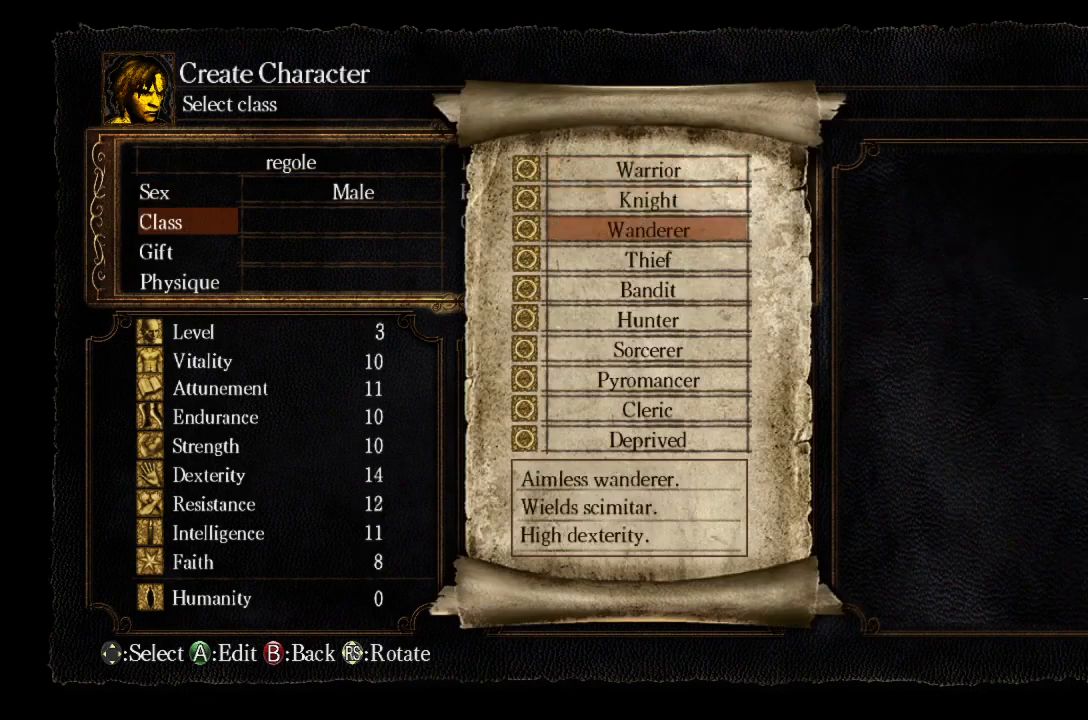
{"buttons": [], "left_stick": "center", "right_stick": "center", "button_events": [[33, "DPAD_DOWN", "down"], [100, "DPAD_DOWN", "up"], [133, "A", "down"], [367, "A", "up"], [400, "DPAD_DOWN", "down"], [467, "DPAD_DOWN", "up"]]}
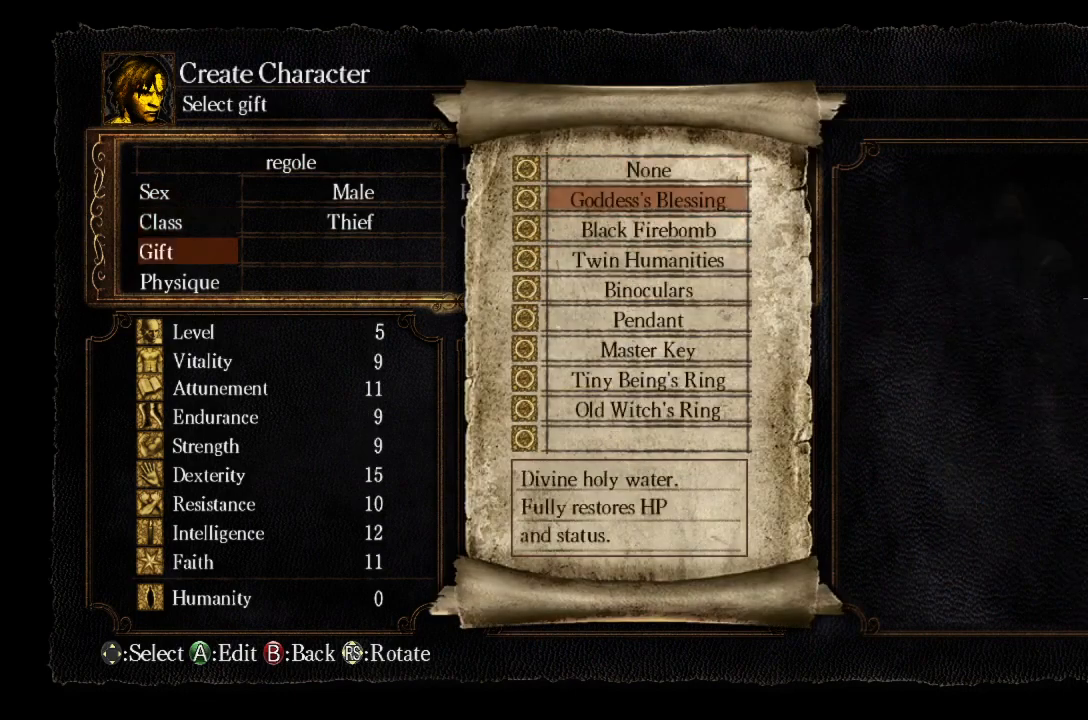
{"buttons": [], "left_stick": "center", "right_stick": "center", "button_events": [[33, "DPAD_DOWN", "down"], [100, "DPAD_DOWN", "up"], [133, "A", "down"], [200, "A", "up"], [267, "A", "down"], [333, "A", "up"]]}
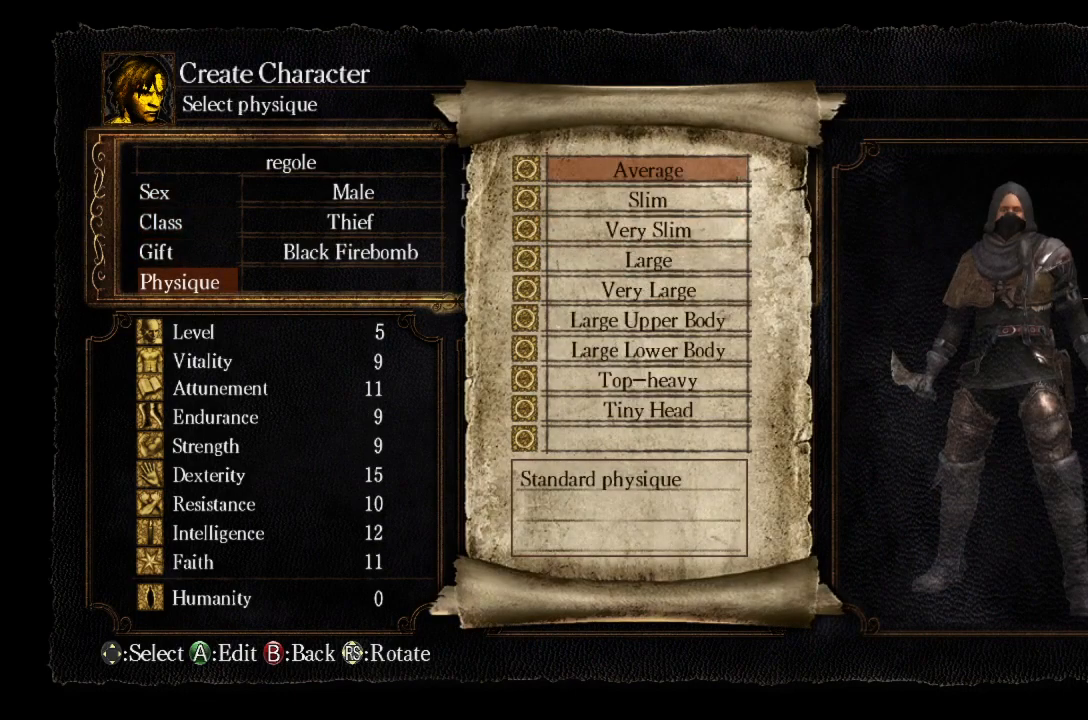
{"buttons": [], "left_stick": "center", "right_stick": "center", "button_events": [[33, "A", "down"], [100, "A", "up"], [267, "A", "down"], [333, "A", "up"]]}
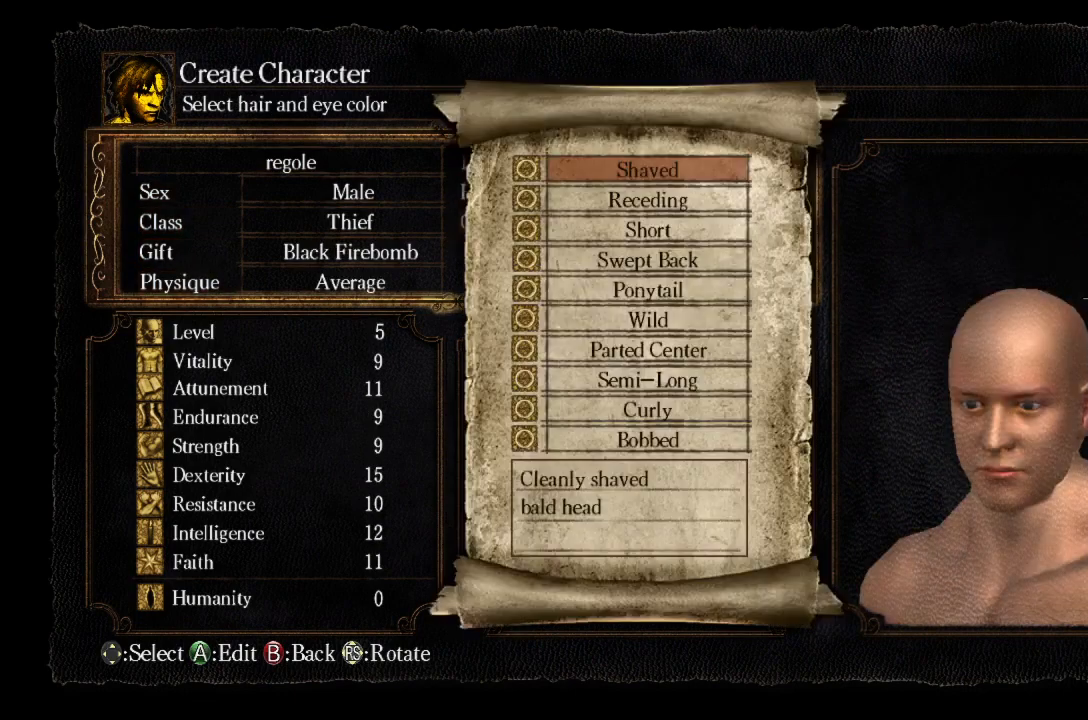
{"buttons": [], "left_stick": "center", "right_stick": "center", "button_events": [[133, "A", "down"], [200, "A", "up"]]}
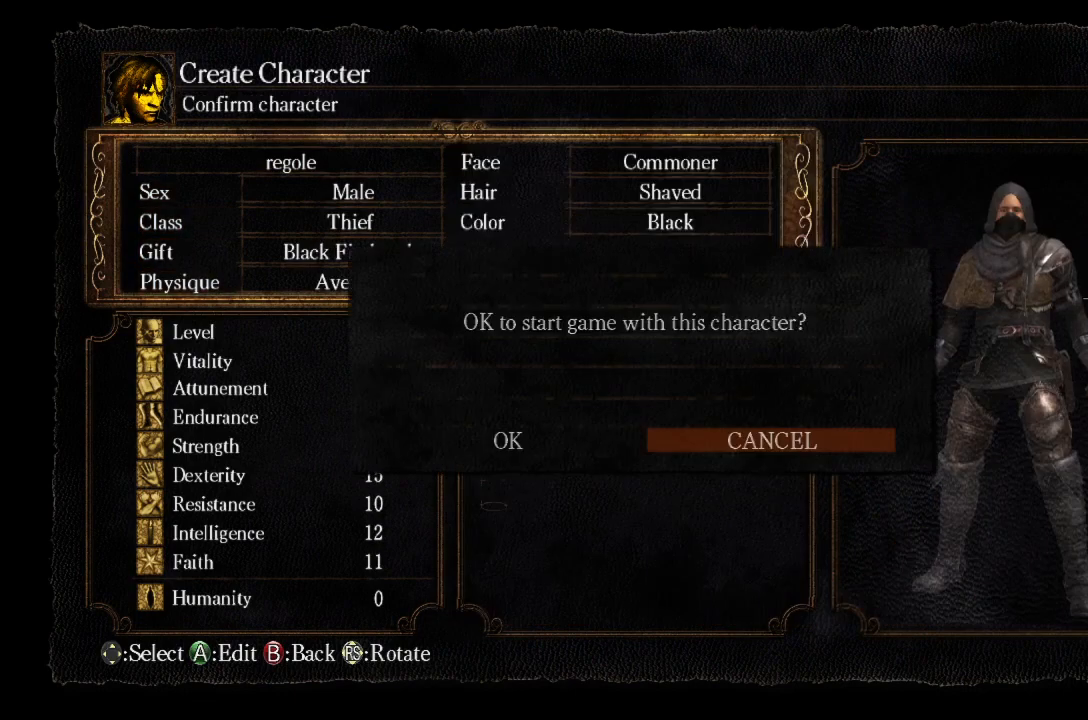
{"buttons": [], "left_stick": "up", "right_stick": "center", "button_events": [[167, "DPAD_LEFT", "down"], [267, "DPAD_LEFT", "up"], [300, "A", "down"], [400, "A", "up"]]}
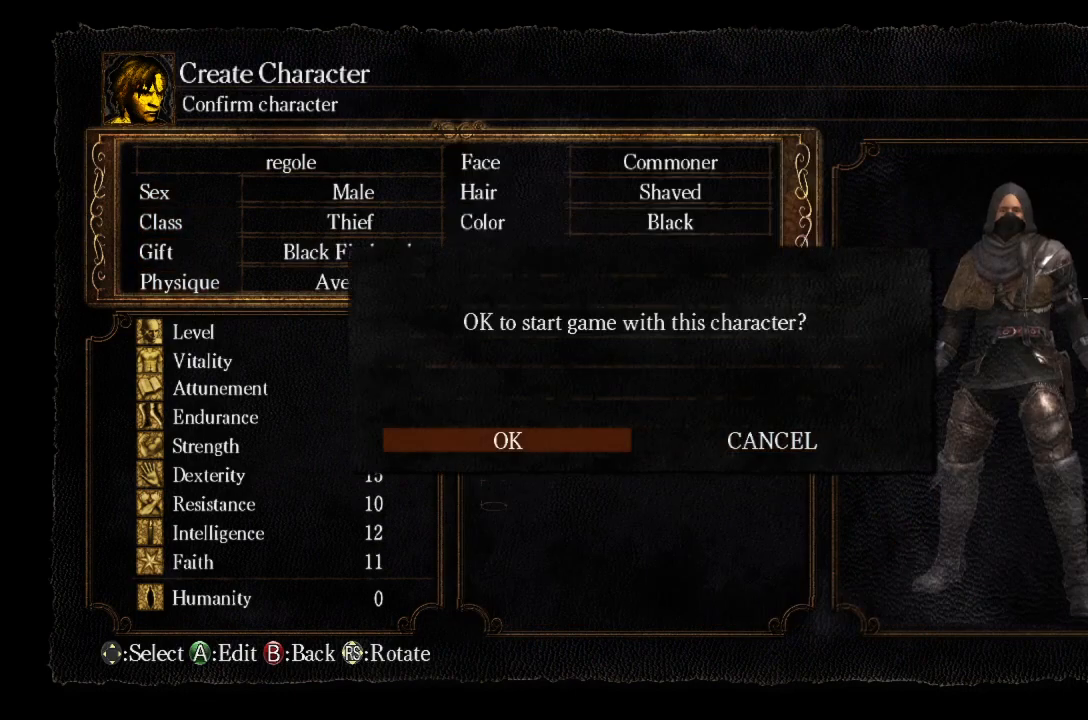
{"buttons": [], "left_stick": "up", "right_stick": "center", "button_events": [[367, "START", "down"], [433, "START", "up"]]}